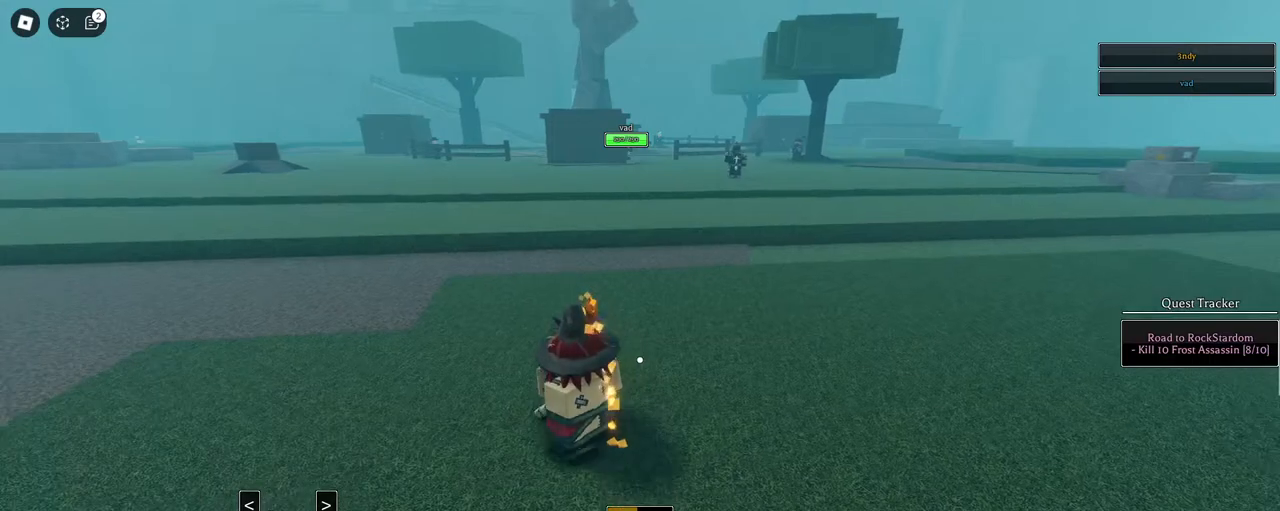
Gameplay with keyboard and mouse; each line is a JSON object with the keys and mouse buttons held at the frame after it. "events" lists presses ("down") and releases ("up") of "1", "2", "3", "4", "5", "a", "alt", "c", "caps_lock", "ctrl", "d", "e", "f", "g", "q", "r", "s", "shift", "space", "t", "tab", "v", "w", "x", "z", "mouse_left", "mouse_wheel" and "mouse_right" between this image and that frame as [ms after this image, input, new state], when the widget could be followed in between. "mouse_left", "mouse_wheel", "mouse_right" = the "left", "wheel", "right" buttons of the "mouse" list. No other keys are recorded. "wheel" means that the mouse wheel is clicked or scrolled. Not read: mouse_move.
{"keys": ["s"], "mouse": ["left"], "events": [[267, "mouse_left", "up"], [317, "shift", "down"], [417, "mouse_left", "down"], [500, "shift", "up"]]}
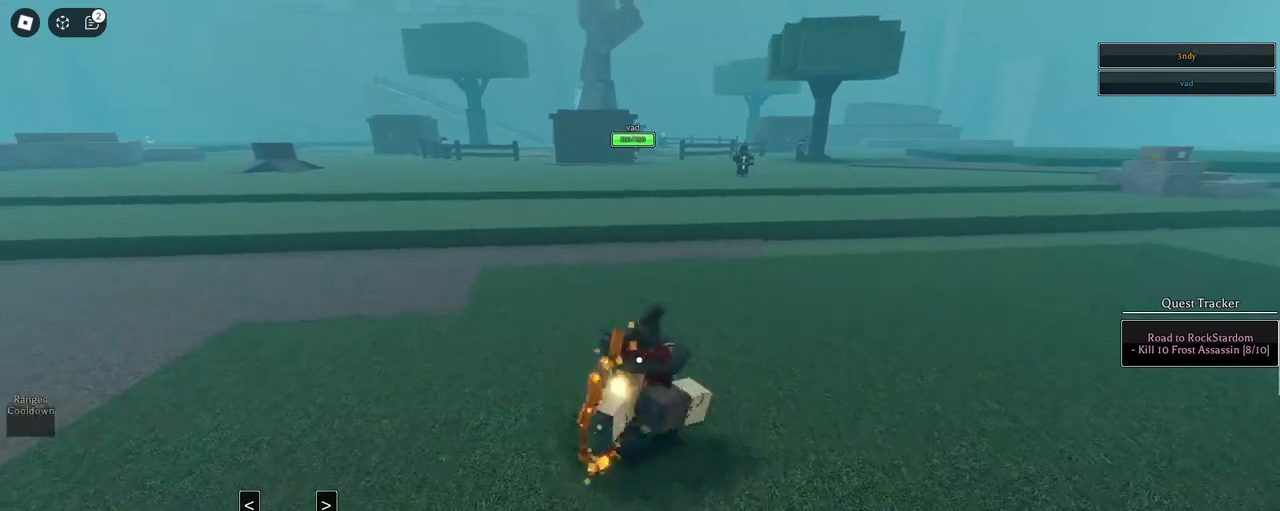
{"keys": ["s"], "mouse": ["left"], "events": [[133, "shift", "down"], [333, "shift", "up"]]}
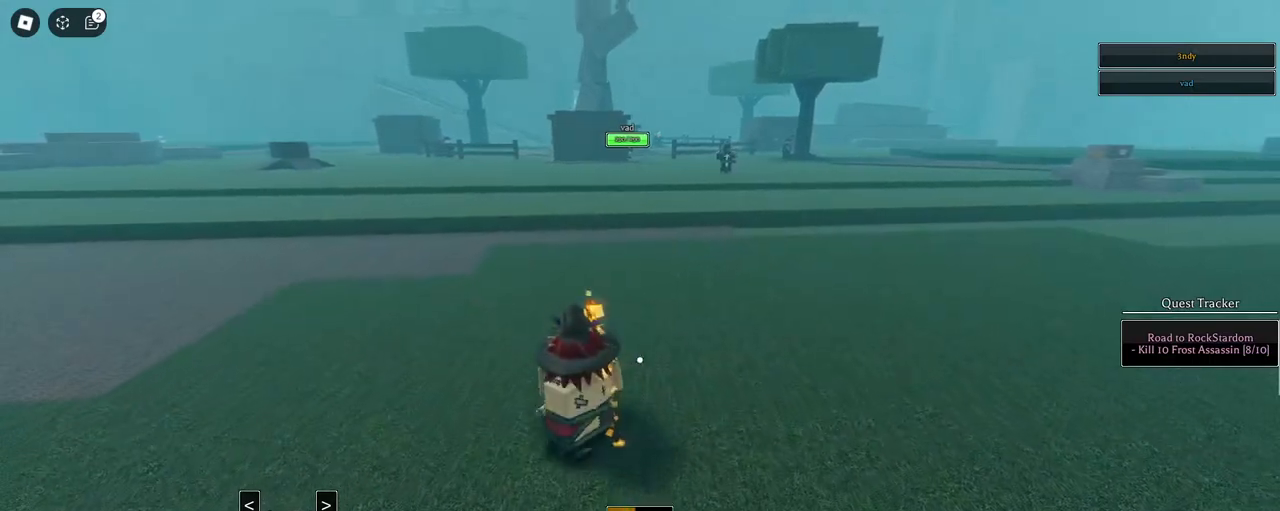
{"keys": ["s"], "mouse": ["left"], "events": [[300, "mouse_left", "up"], [300, "shift", "down"], [383, "mouse_left", "down"], [483, "shift", "up"]]}
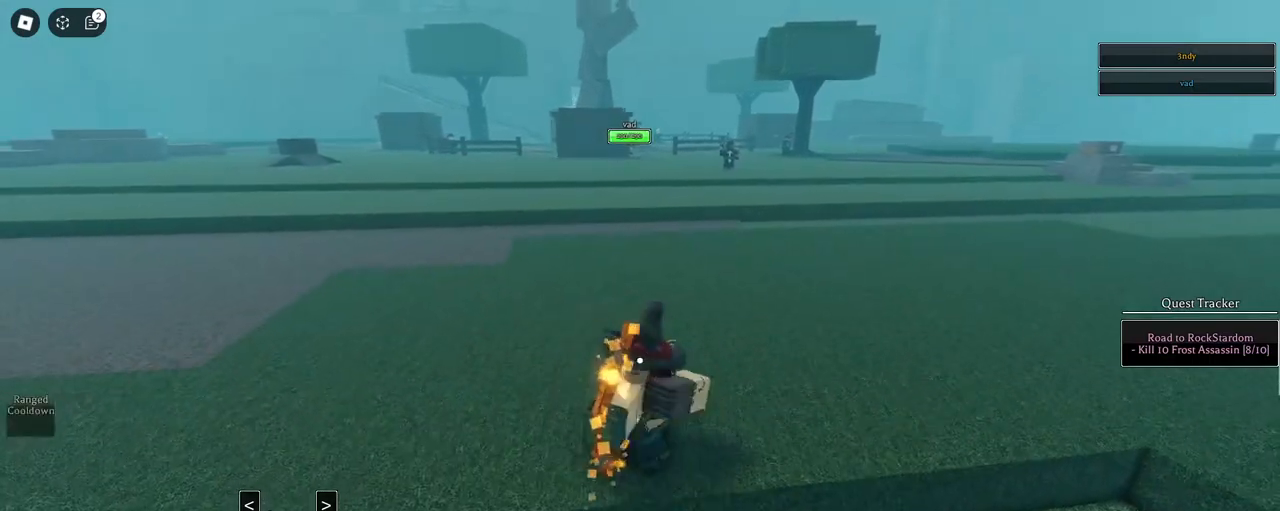
{"keys": [], "mouse": ["left", "right"], "events": [[117, "mouse_right", "down"], [183, "shift", "down"], [217, "a", "down"], [317, "s", "up"], [317, "shift", "up"], [450, "a", "up"]]}
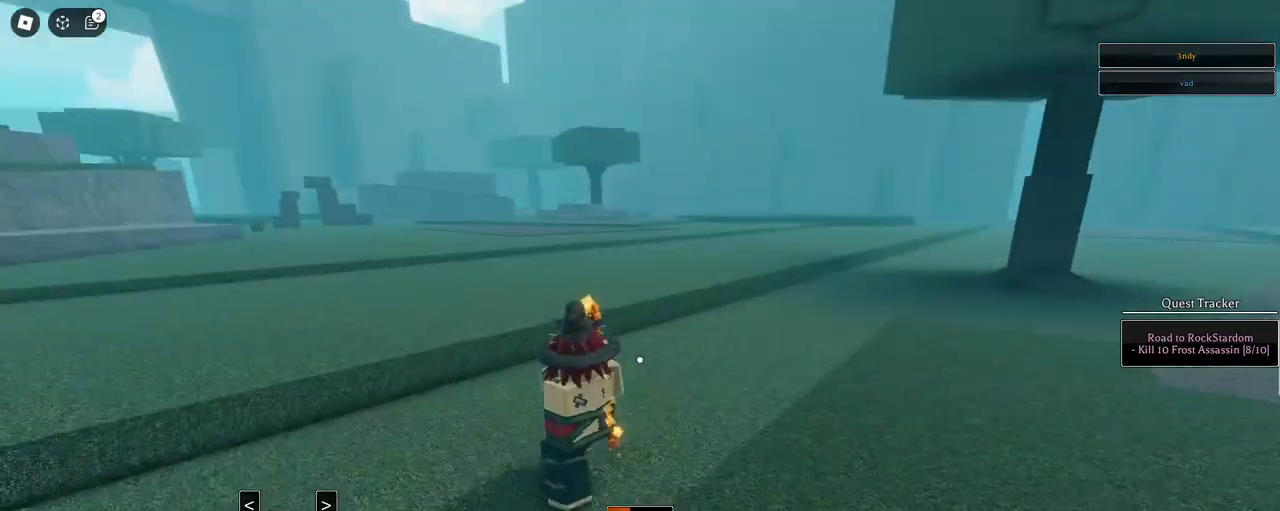
{"keys": ["a", "w"], "mouse": [], "events": [[250, "space", "down"], [250, "w", "down"], [283, "mouse_right", "up"], [333, "space", "up"], [367, "a", "down"], [367, "mouse_left", "up"], [367, "space", "down"], [467, "space", "up"]]}
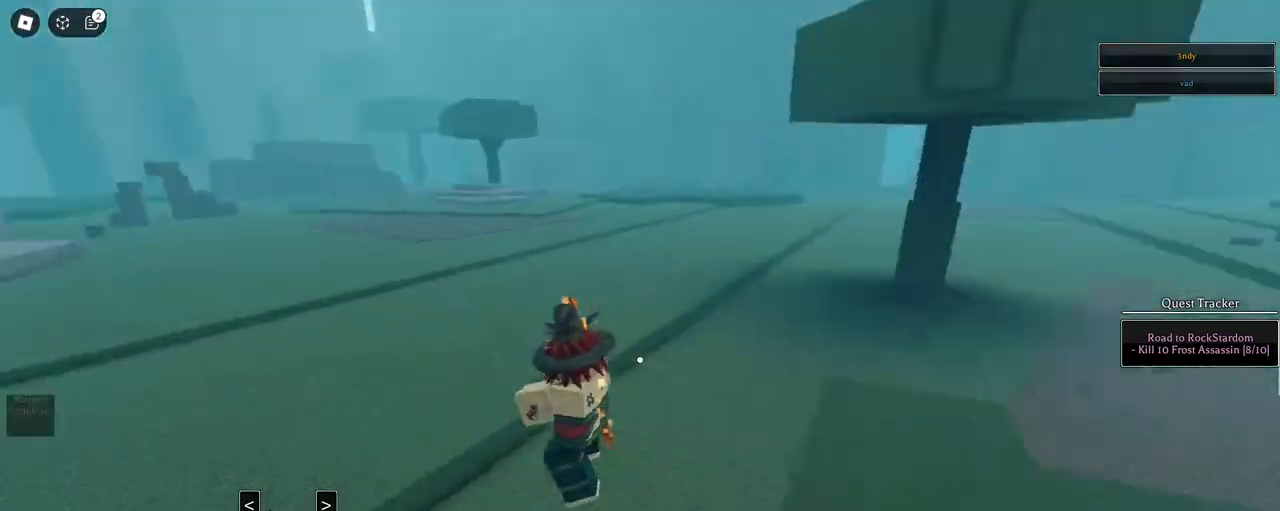
{"keys": ["a", "s", "space"], "mouse": ["left", "right"], "events": [[17, "mouse_wheel", "down"], [17, "space", "down"], [67, "w", "up"], [117, "space", "up"], [150, "mouse_wheel", "up"], [150, "space", "down"], [200, "mouse_right", "down"], [250, "space", "up"], [300, "shift", "down"], [300, "space", "down"], [350, "mouse_left", "down"], [400, "space", "up"], [433, "s", "down"], [433, "space", "down"], [483, "shift", "up"]]}
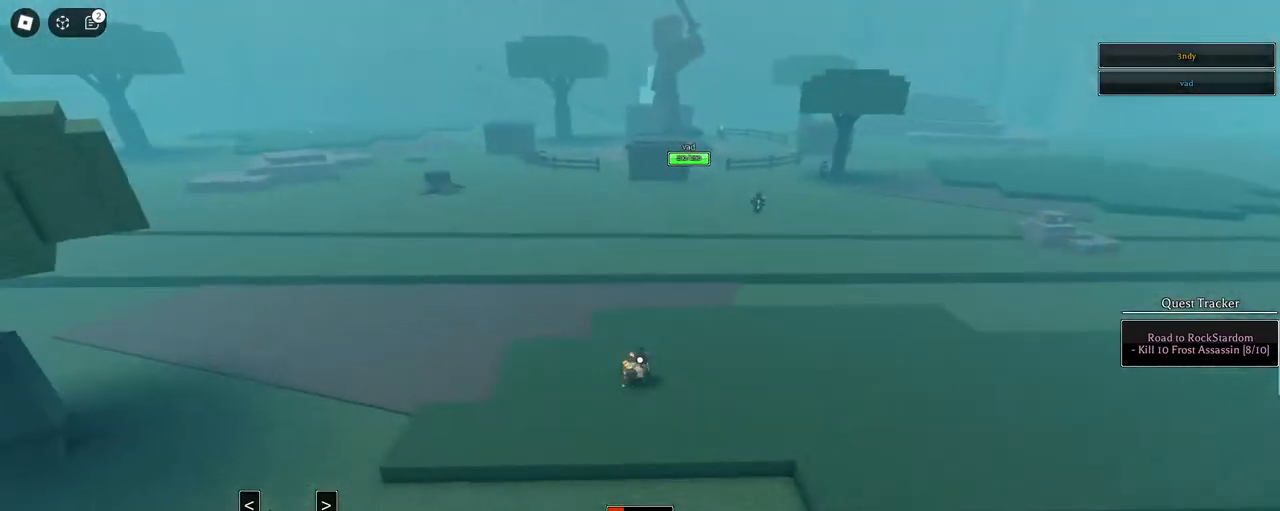
{"keys": ["a", "space"], "mouse": ["left", "right"], "events": [[33, "space", "up"], [83, "shift", "down"], [83, "space", "down"], [167, "space", "up"], [217, "mouse_wheel", "down"], [217, "shift", "up"], [267, "mouse_wheel", "up"], [267, "s", "up"], [317, "mouse_wheel", "down"], [367, "mouse_wheel", "up"], [367, "space", "down"], [417, "mouse_wheel", "down"], [450, "space", "up"], [500, "mouse_wheel", "up"], [500, "space", "down"]]}
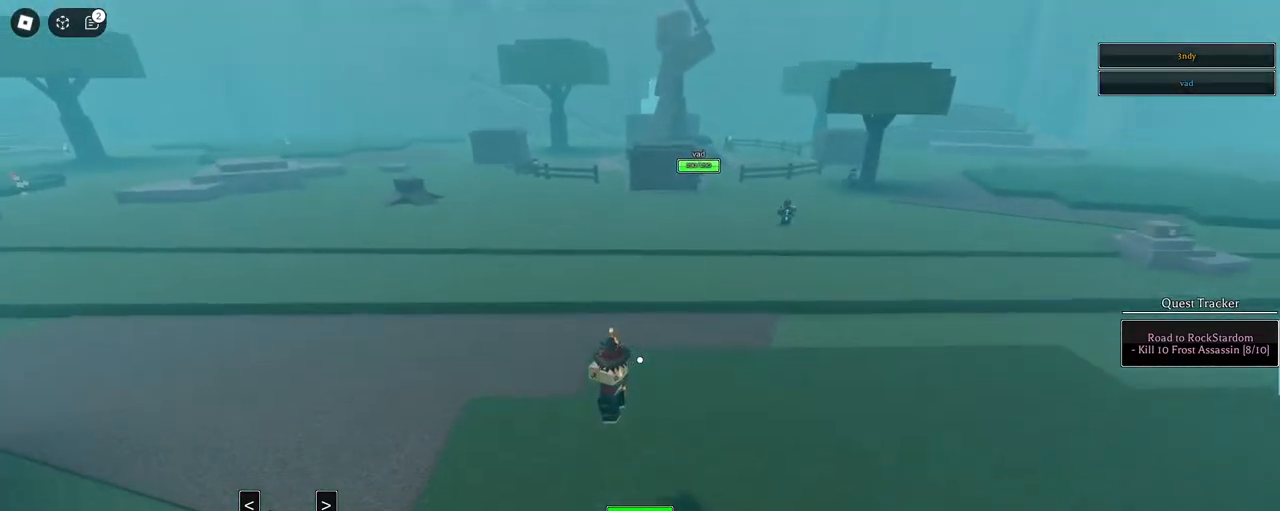
{"keys": ["space"], "mouse": [], "events": [[50, "mouse_right", "up"], [50, "mouse_wheel", "down"], [100, "a", "up"], [100, "mouse_wheel", "up"], [100, "space", "up"], [333, "space", "down"], [367, "space", "up"], [417, "mouse_left", "up"], [467, "space", "down"]]}
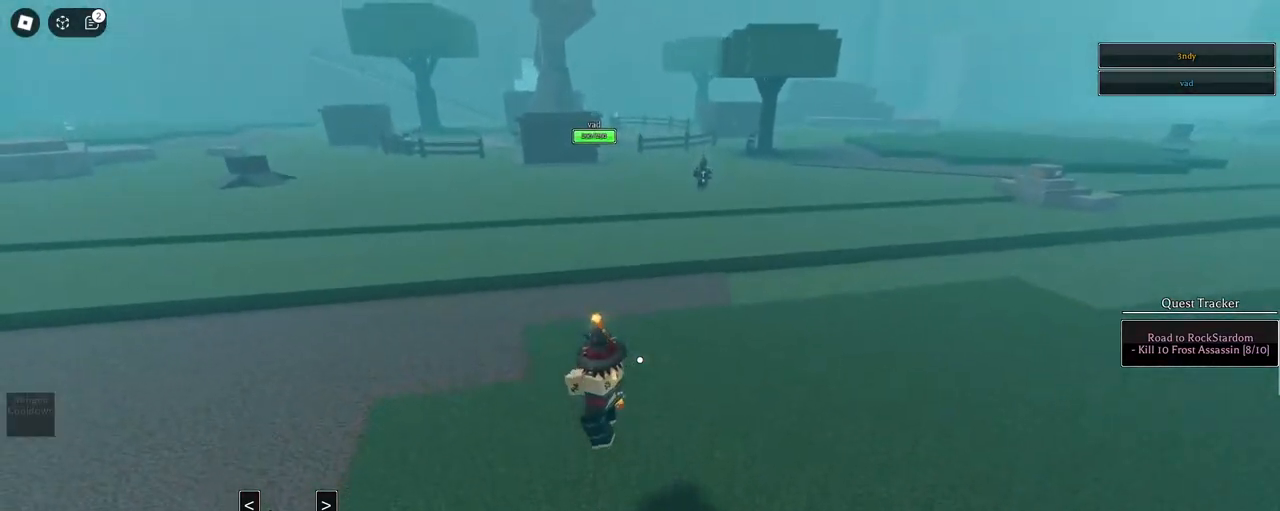
{"keys": ["w"], "mouse": ["left"], "events": [[17, "mouse_left", "down"], [67, "space", "up"], [117, "space", "down"], [200, "space", "up"], [250, "space", "down"], [300, "w", "down"], [350, "space", "up"]]}
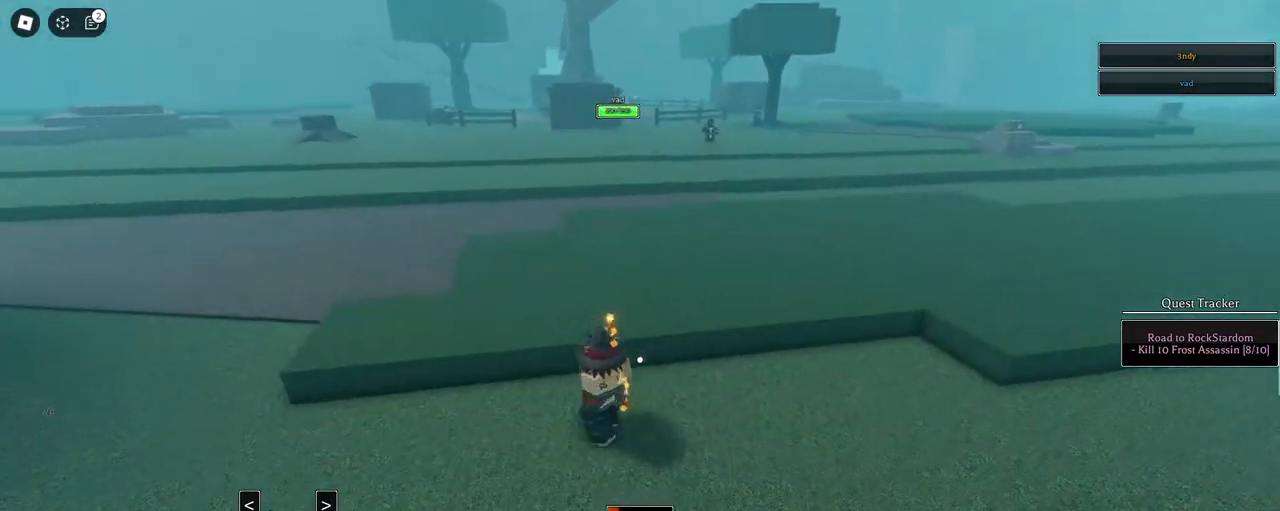
{"keys": ["space"], "mouse": [], "events": [[83, "w", "up"], [217, "space", "down"], [267, "space", "up"], [367, "space", "down"], [450, "mouse_left", "up"], [450, "space", "up"], [500, "space", "down"]]}
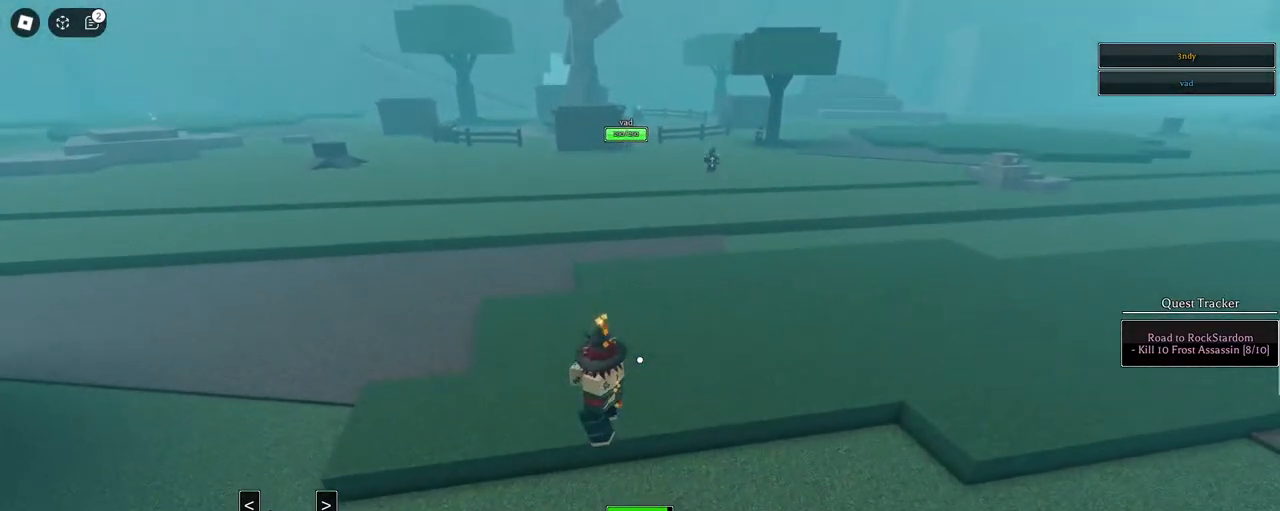
{"keys": ["a", "s"], "mouse": ["left"], "events": [[100, "space", "up"], [133, "s", "down"], [133, "space", "down"], [233, "mouse_left", "down"], [233, "space", "up"], [417, "a", "down"]]}
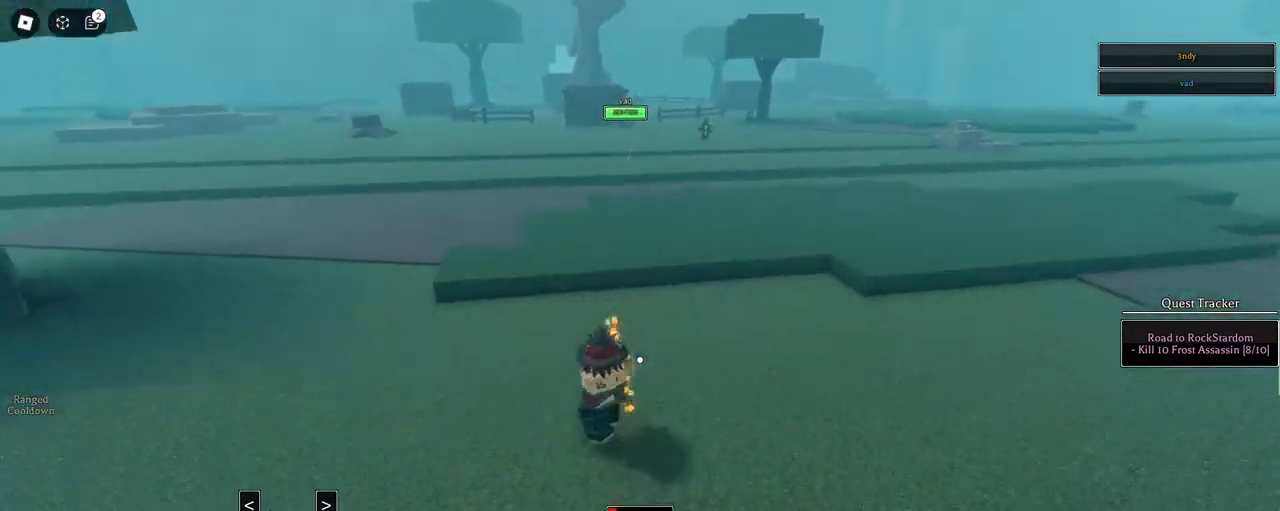
{"keys": ["a", "s"], "mouse": [], "events": [[200, "space", "down"], [300, "space", "up"], [350, "mouse_left", "up"], [383, "space", "down"], [483, "space", "up"]]}
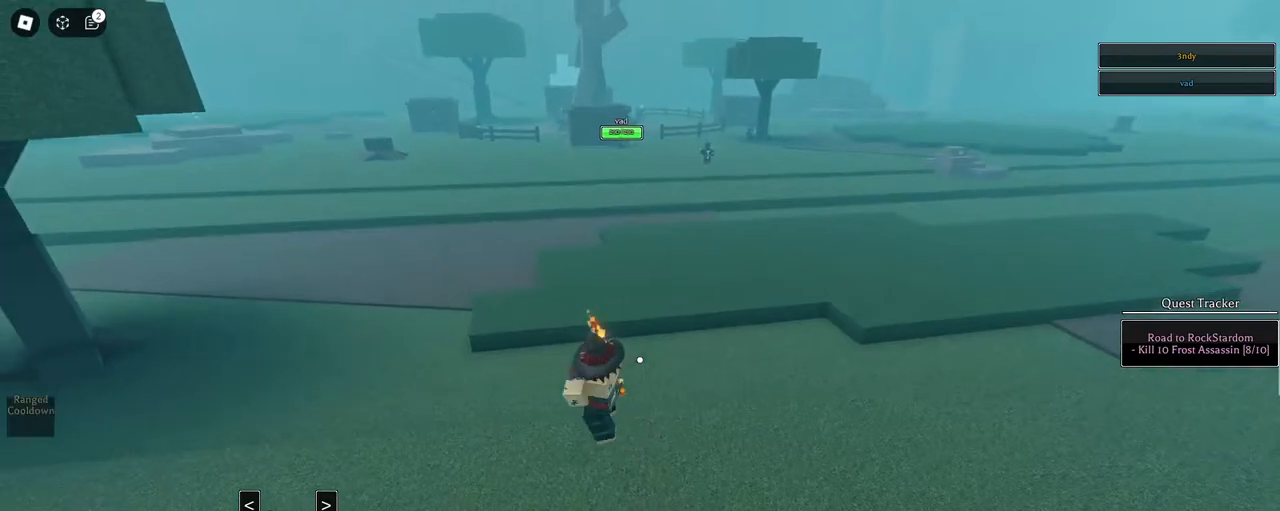
{"keys": ["a", "s"], "mouse": [], "events": []}
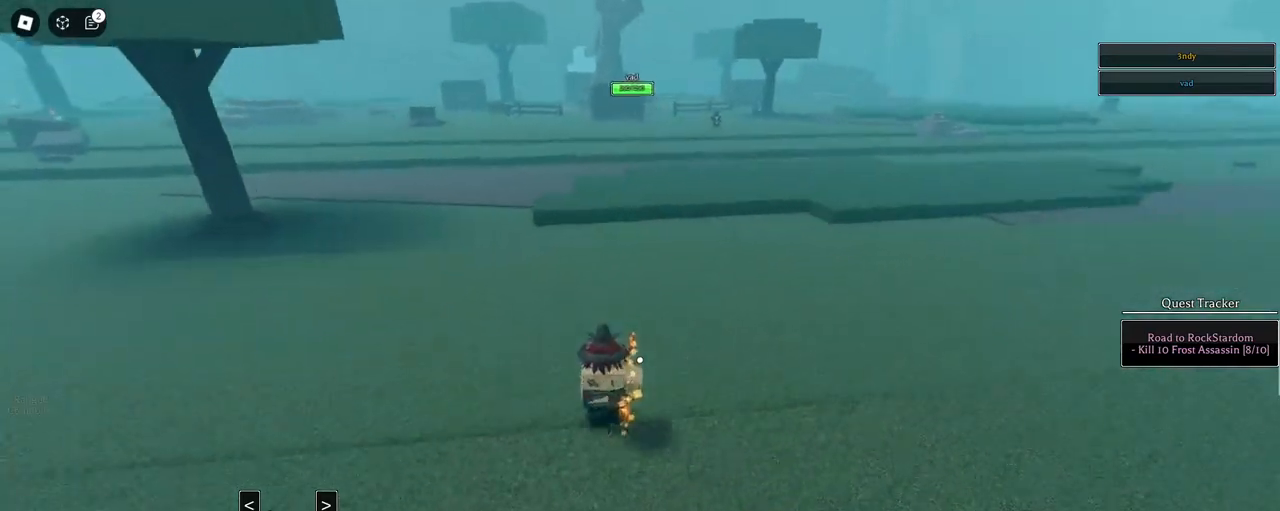
{"keys": ["a", "s"], "mouse": [], "events": []}
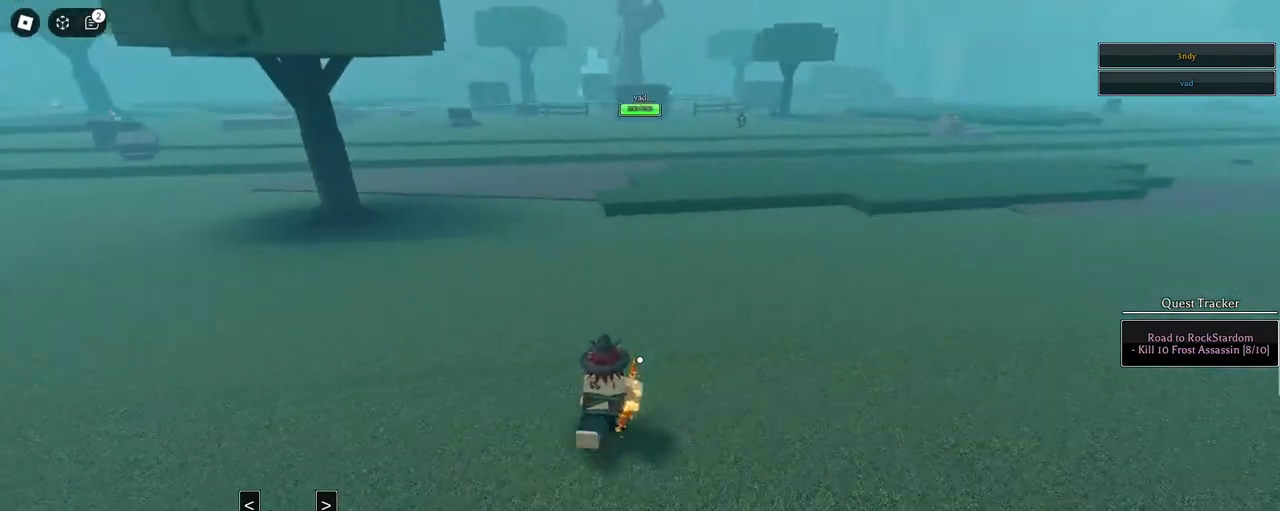
{"keys": ["a", "s"], "mouse": [], "events": []}
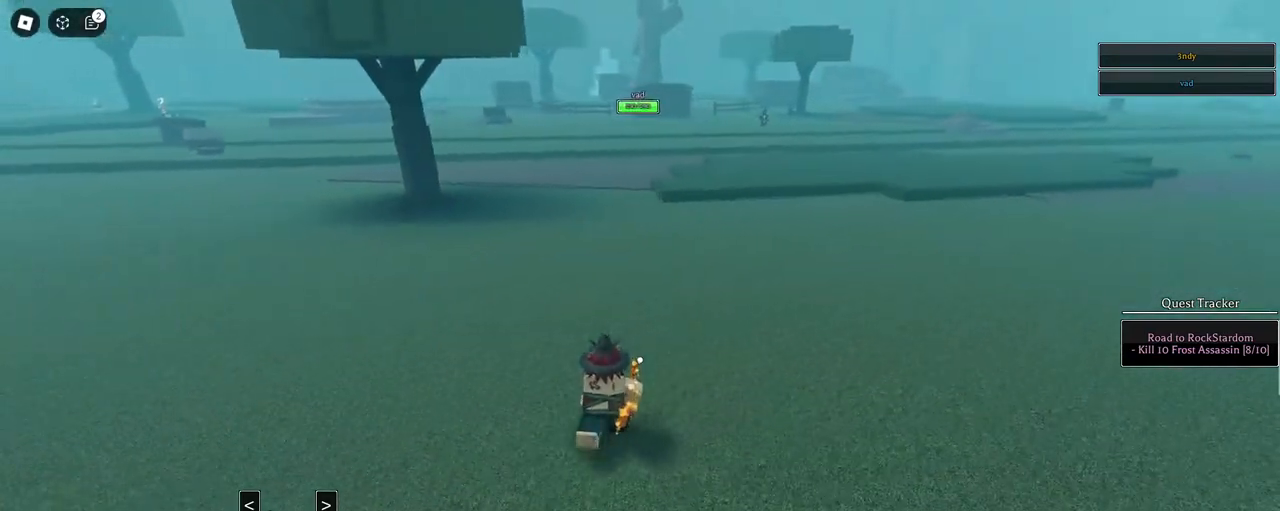
{"keys": ["space", "w"], "mouse": [], "events": [[267, "a", "up"], [267, "s", "up"], [450, "w", "down"], [500, "space", "down"]]}
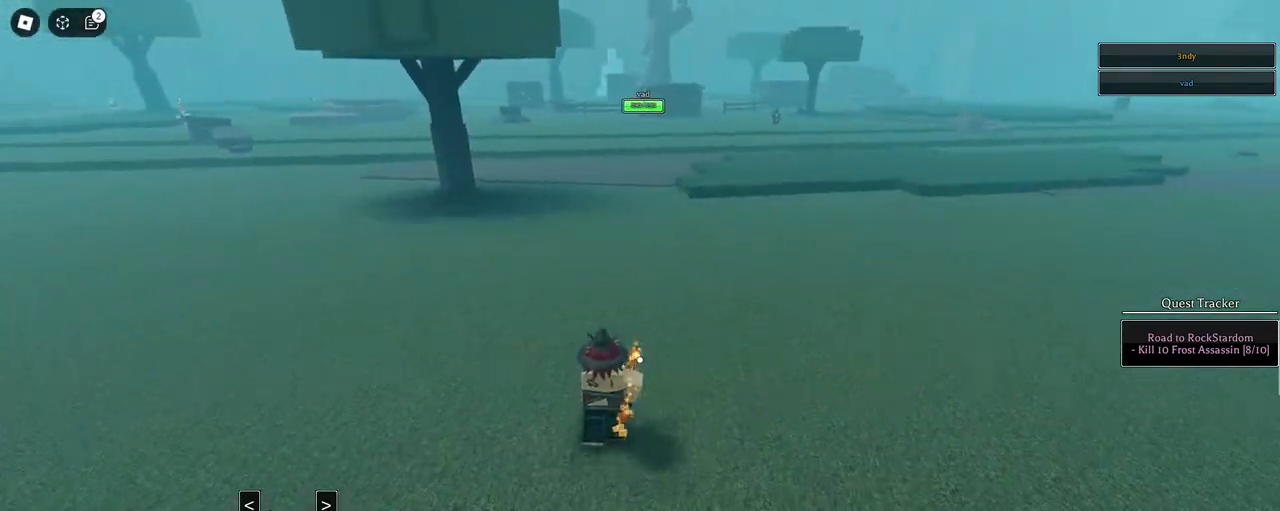
{"keys": ["space", "w"], "mouse": [], "events": [[133, "q", "down"], [333, "q", "up"]]}
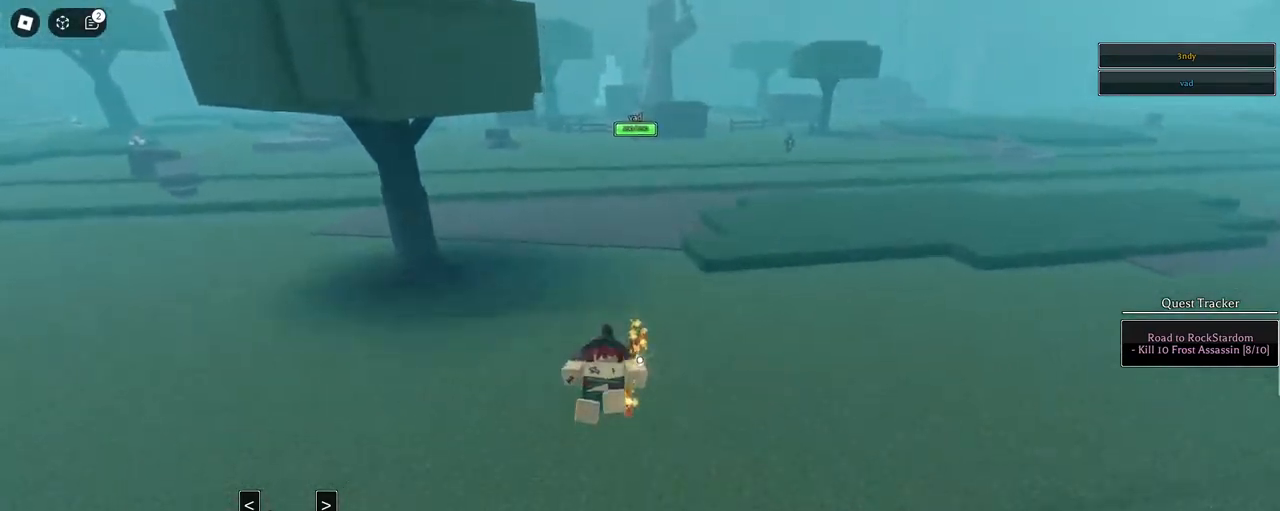
{"keys": ["space", "w"], "mouse": [], "events": []}
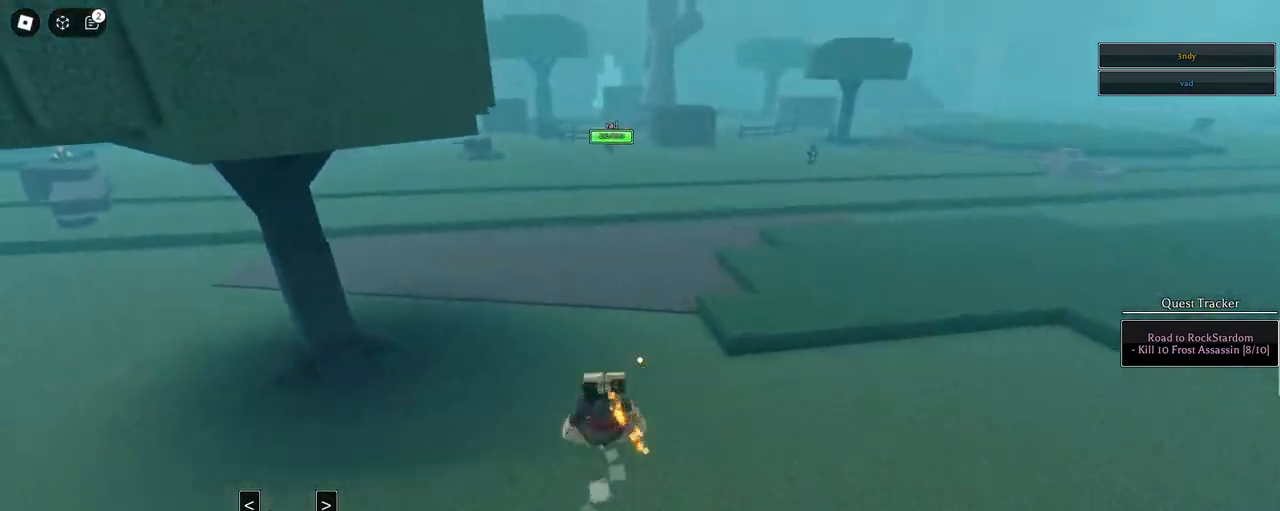
{"keys": ["a", "w"], "mouse": [], "events": [[33, "space", "up"], [450, "a", "down"]]}
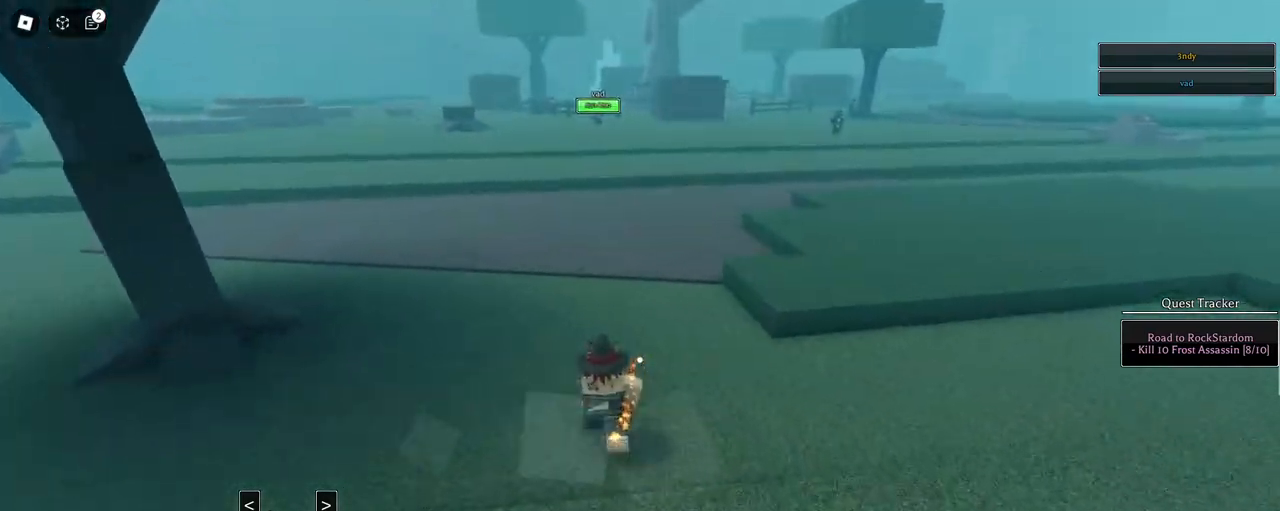
{"keys": ["a", "w"], "mouse": [], "events": []}
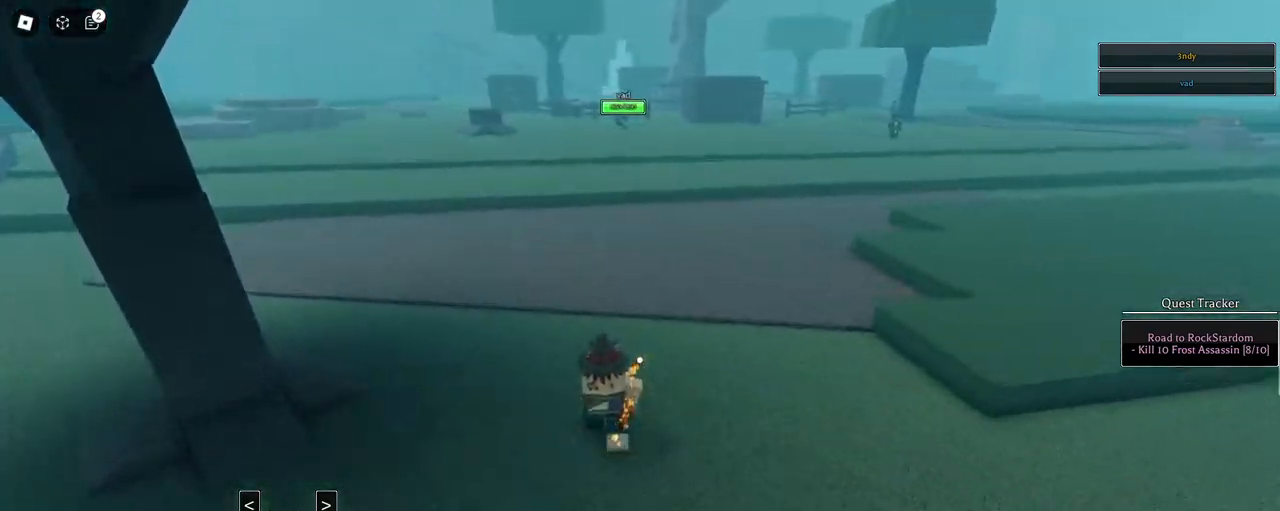
{"keys": ["a"], "mouse": [], "events": [[117, "a", "up"], [383, "a", "down"], [433, "w", "up"]]}
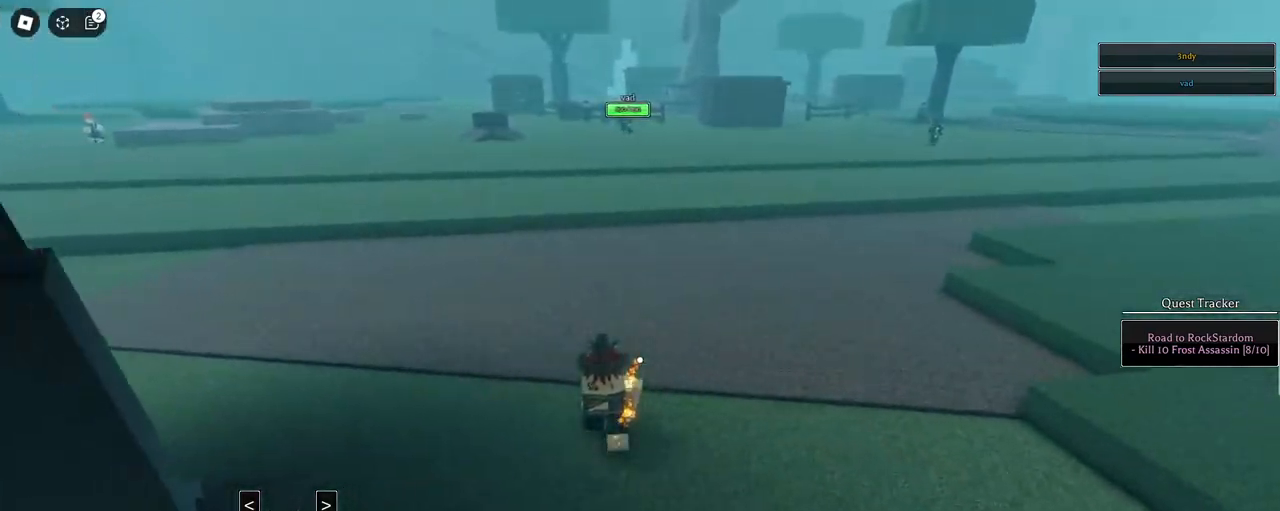
{"keys": ["s"], "mouse": [], "events": [[83, "s", "down"], [217, "a", "up"]]}
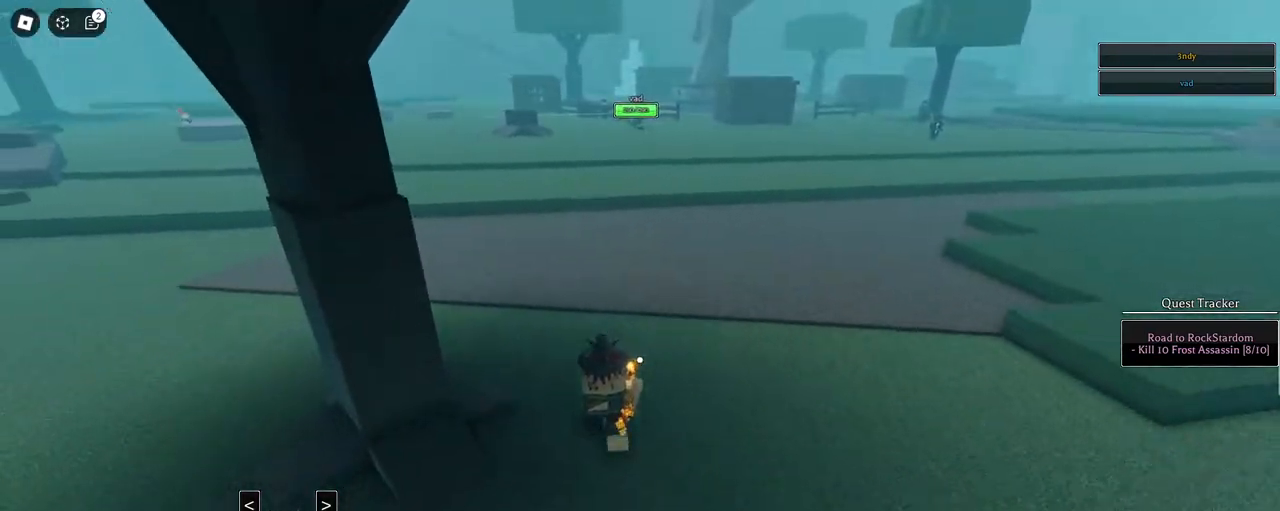
{"keys": ["a"], "mouse": [], "events": [[50, "shift", "down"], [283, "shift", "up"], [333, "a", "down"], [417, "s", "up"]]}
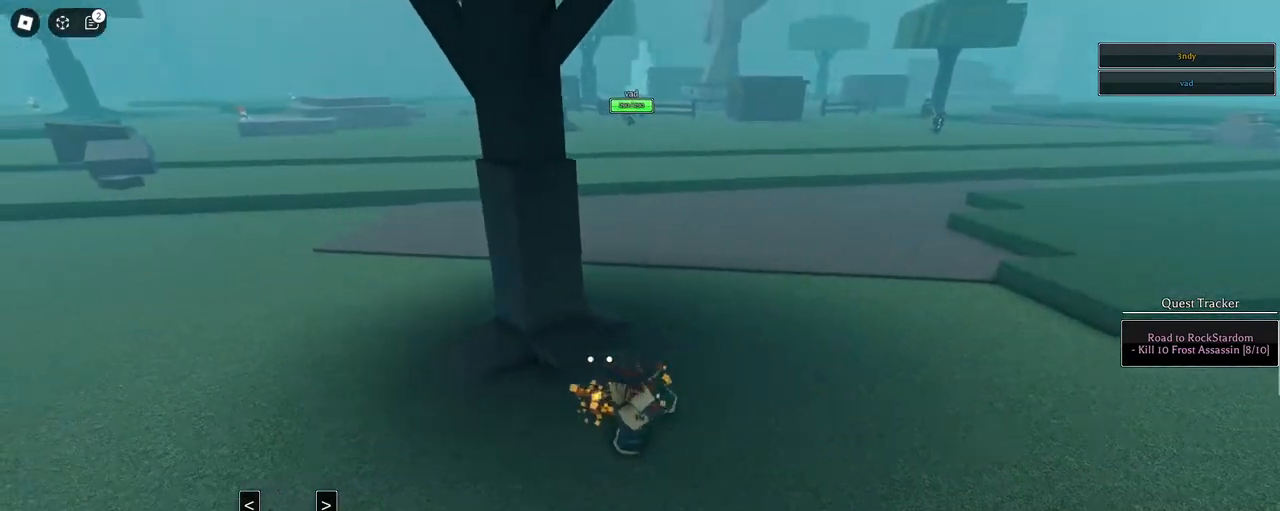
{"keys": ["a", "shift", "w"], "mouse": [], "events": [[17, "shift", "down"], [200, "w", "down"], [250, "shift", "up"], [483, "shift", "down"]]}
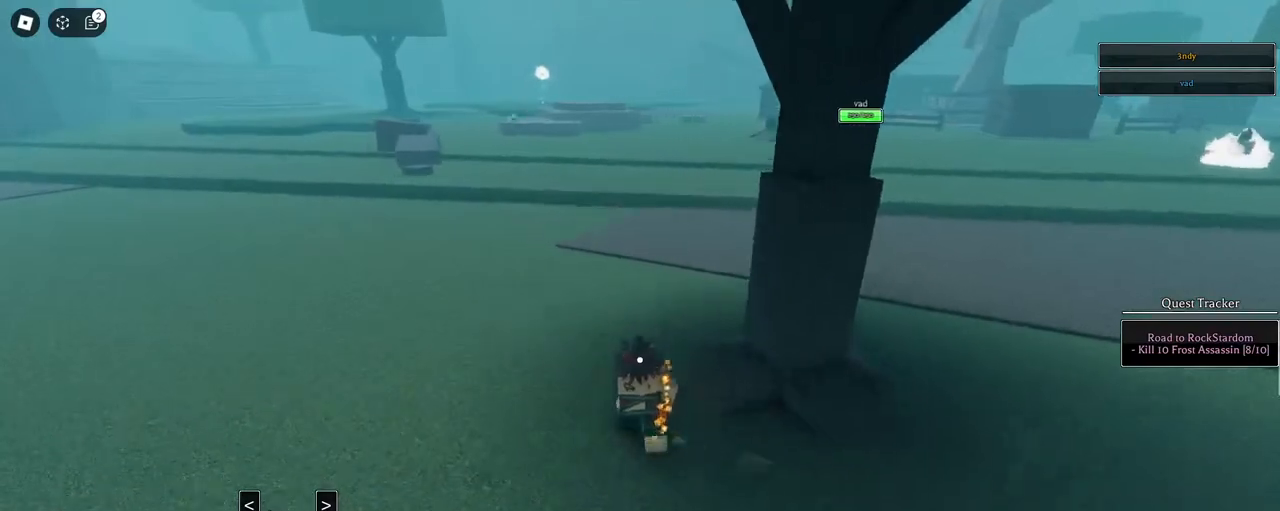
{"keys": ["a", "s"], "mouse": ["right"], "events": [[83, "w", "up"], [167, "shift", "up"], [217, "s", "down"], [367, "mouse_right", "down"]]}
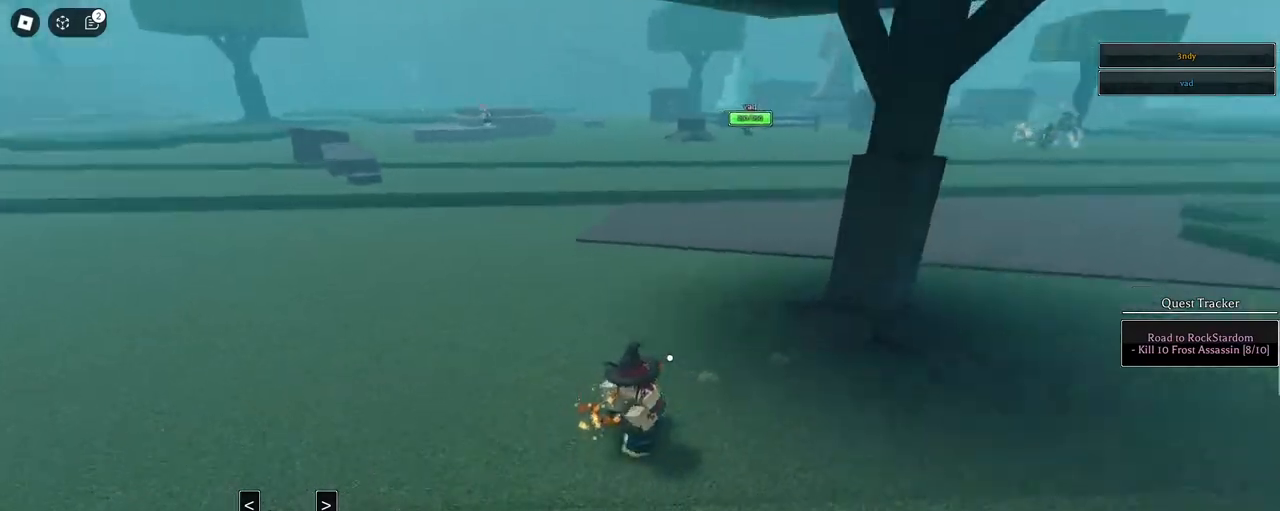
{"keys": ["s"], "mouse": ["right"], "events": [[183, "a", "up"]]}
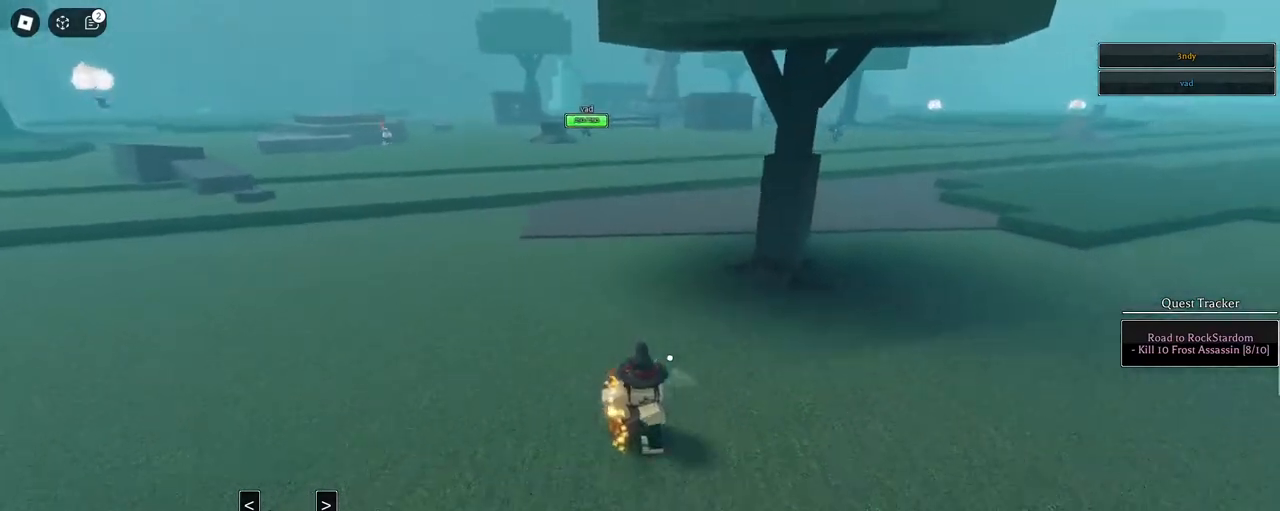
{"keys": [], "mouse": [], "events": [[250, "s", "up"], [300, "mouse_right", "up"]]}